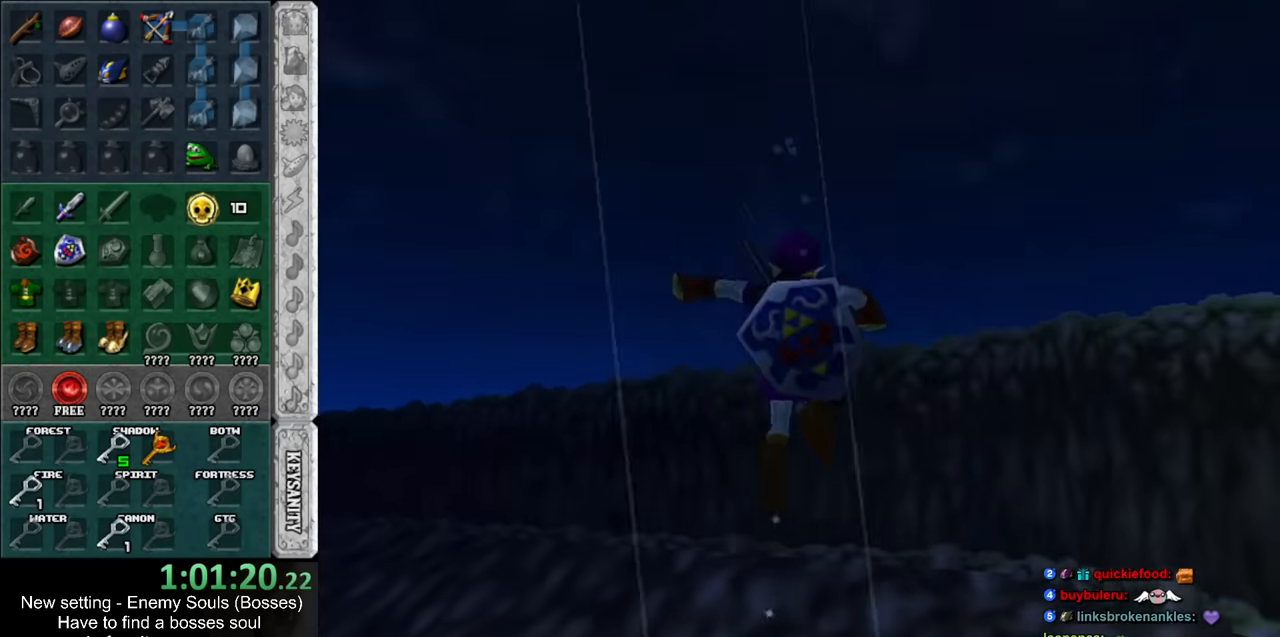
Gameplay with a controller (Nintendo layout); each line is a JSON object with the inputs held at the frame after it. "events" lists button and stick changes between this image and that frame as [ms after this image, input, new state], when the widget could be followed in between. Not read: L3 R3.
{"buttons": [], "left_stick": "up-left", "right_stick": "center", "events": []}
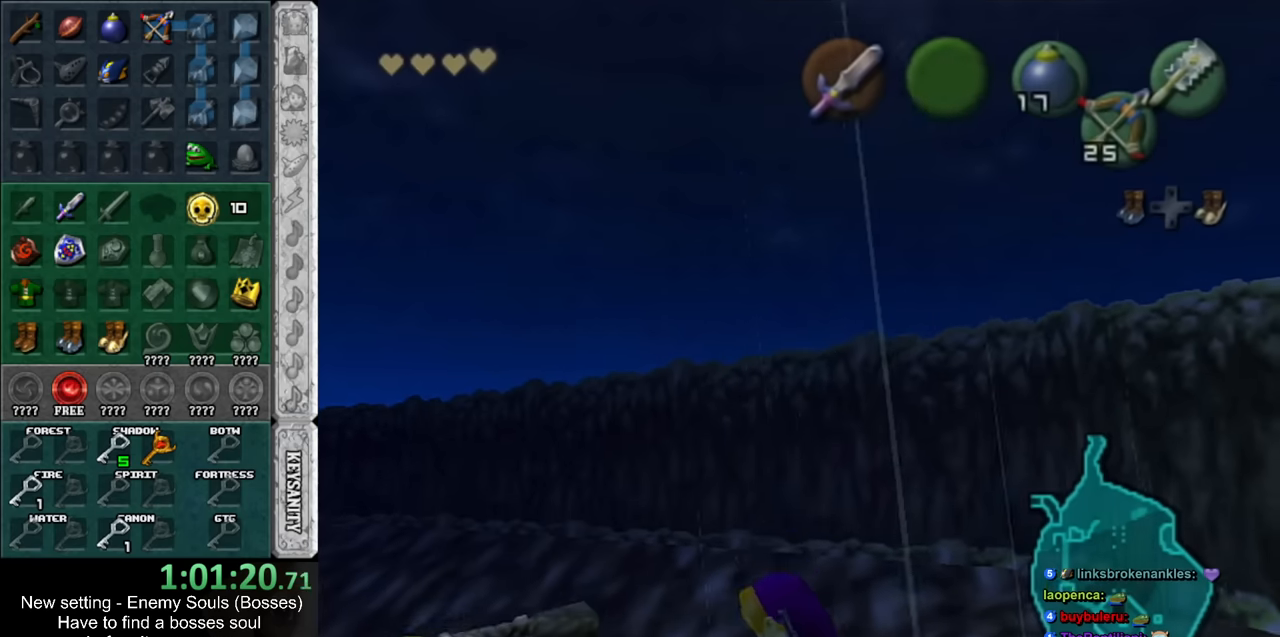
{"buttons": [], "left_stick": "up-left", "right_stick": "center", "events": []}
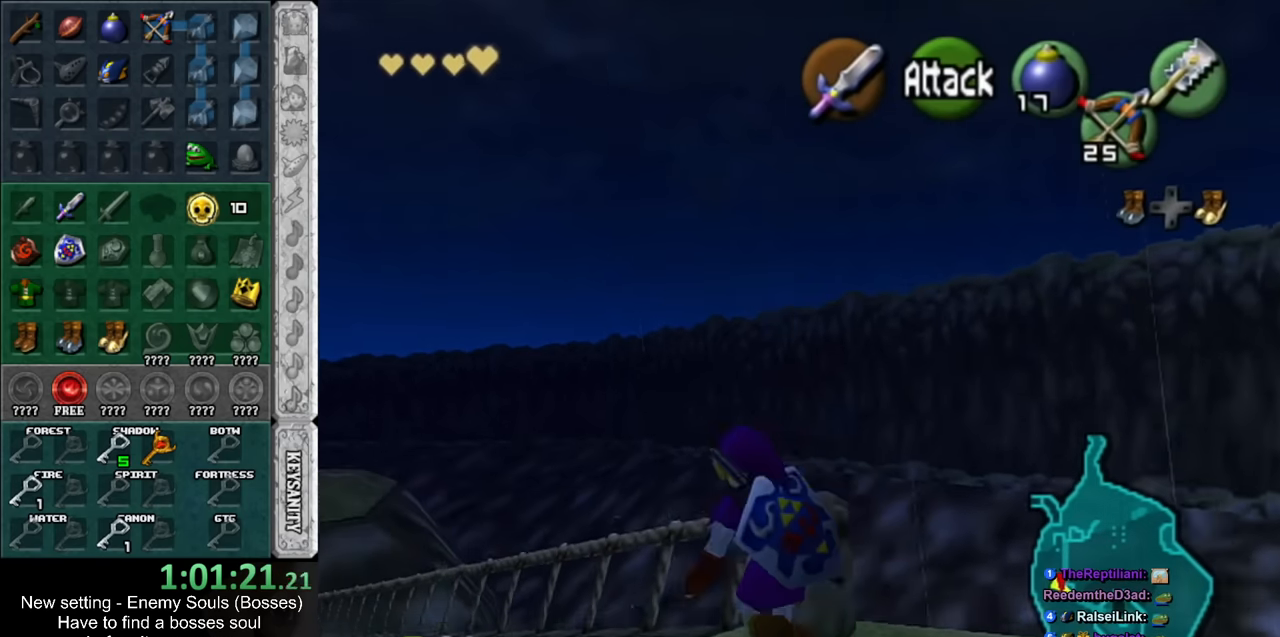
{"buttons": [], "left_stick": "up-left", "right_stick": "center", "events": [[17, "A", "down"], [117, "A", "up"], [167, "A", "down"], [300, "A", "up"]]}
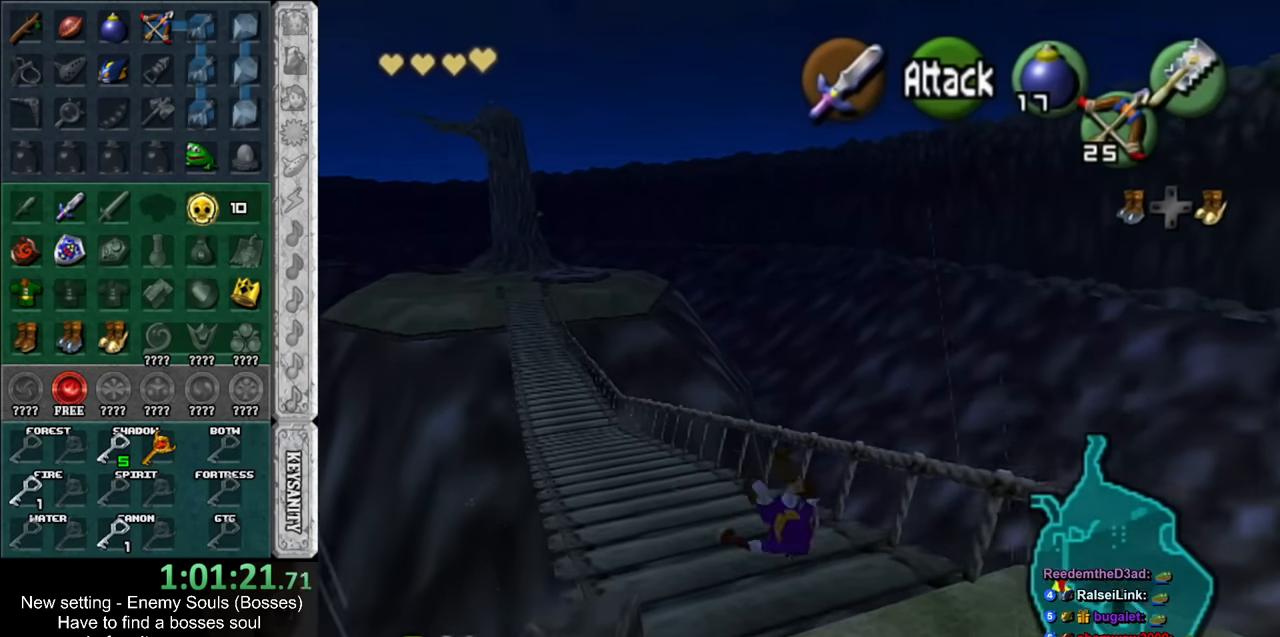
{"buttons": [], "left_stick": "up", "right_stick": "center", "events": [[50, "left_stick", "up"], [300, "A", "down"], [450, "A", "up"]]}
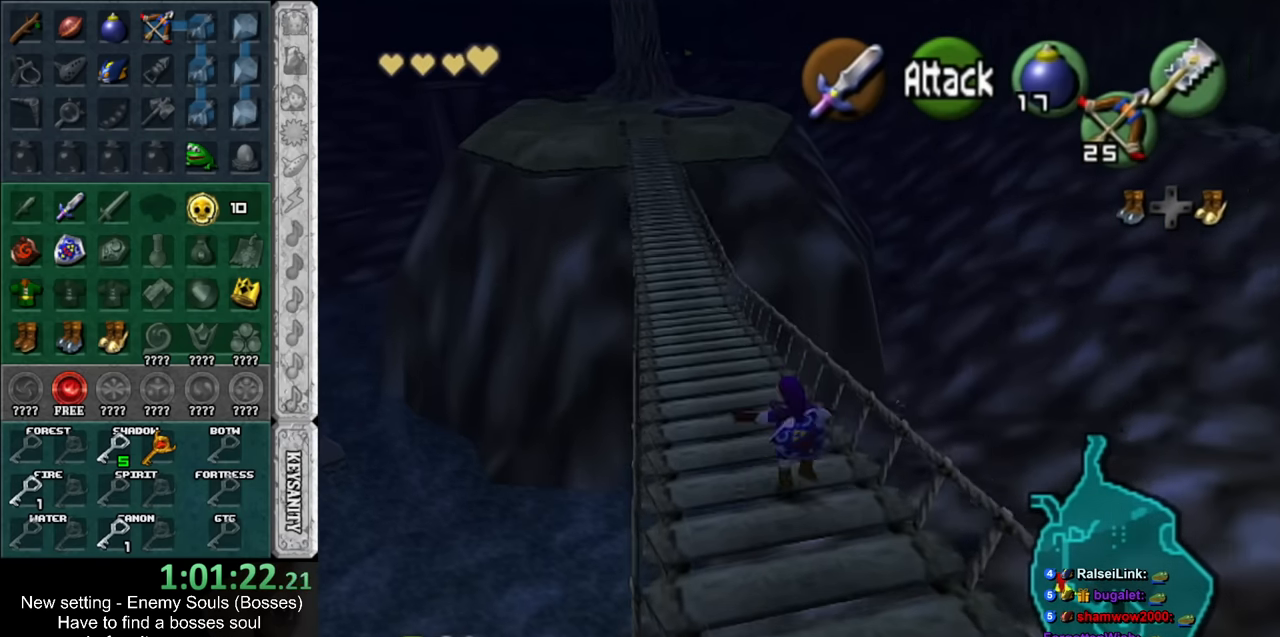
{"buttons": [], "left_stick": "up", "right_stick": "center", "events": []}
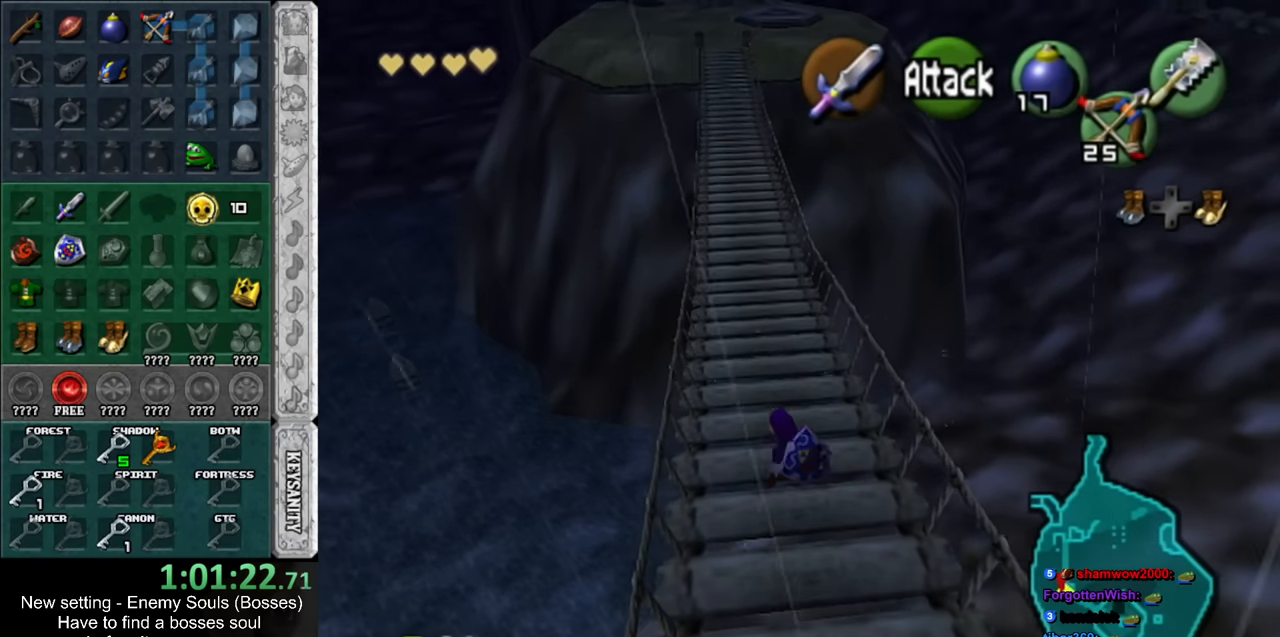
{"buttons": [], "left_stick": "up", "right_stick": "center", "events": [[150, "A", "down"], [300, "A", "up"]]}
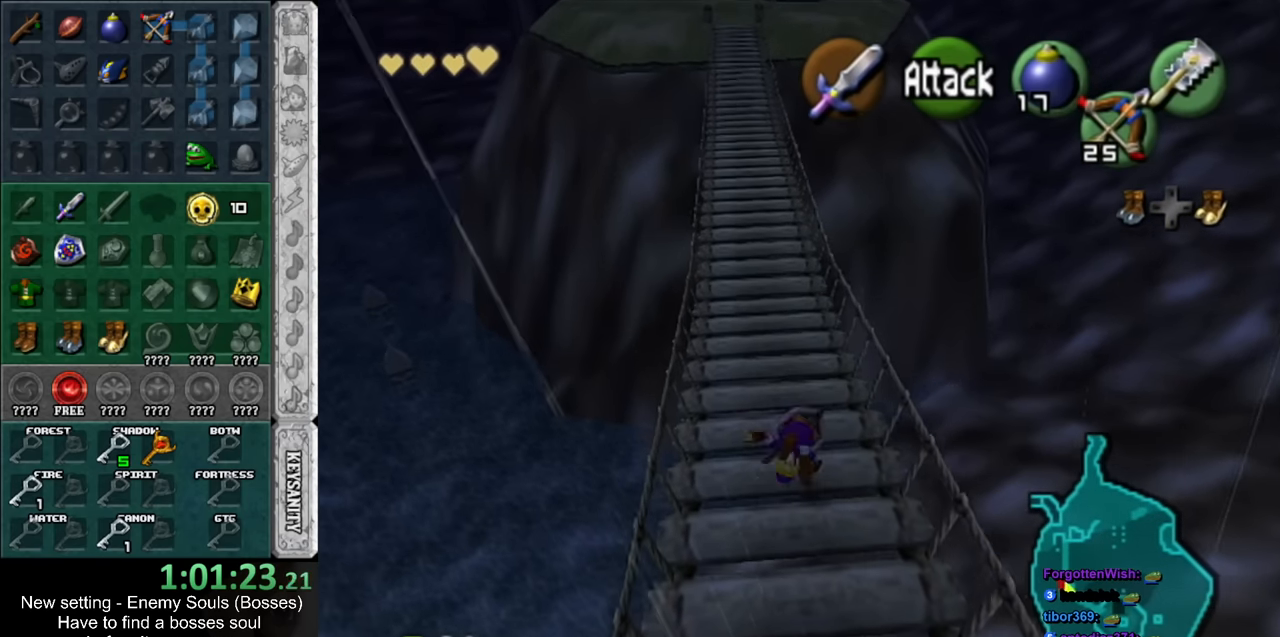
{"buttons": ["A"], "left_stick": "up", "right_stick": "center", "events": [[383, "A", "down"]]}
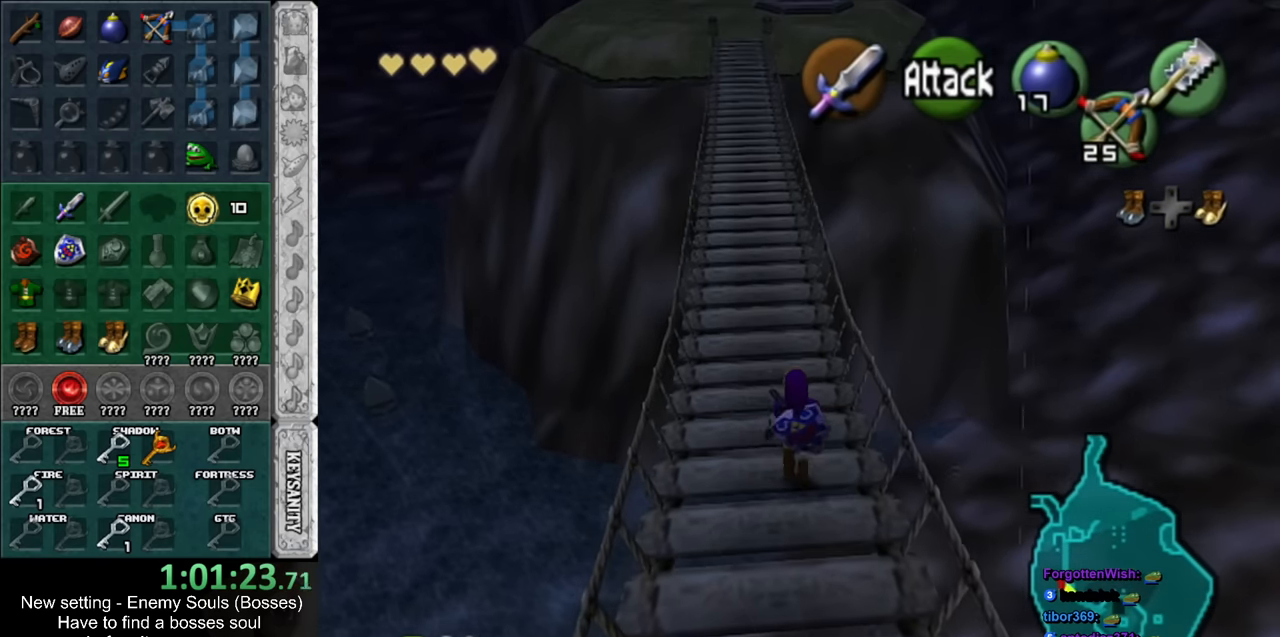
{"buttons": [], "left_stick": "up", "right_stick": "center", "events": [[67, "A", "up"]]}
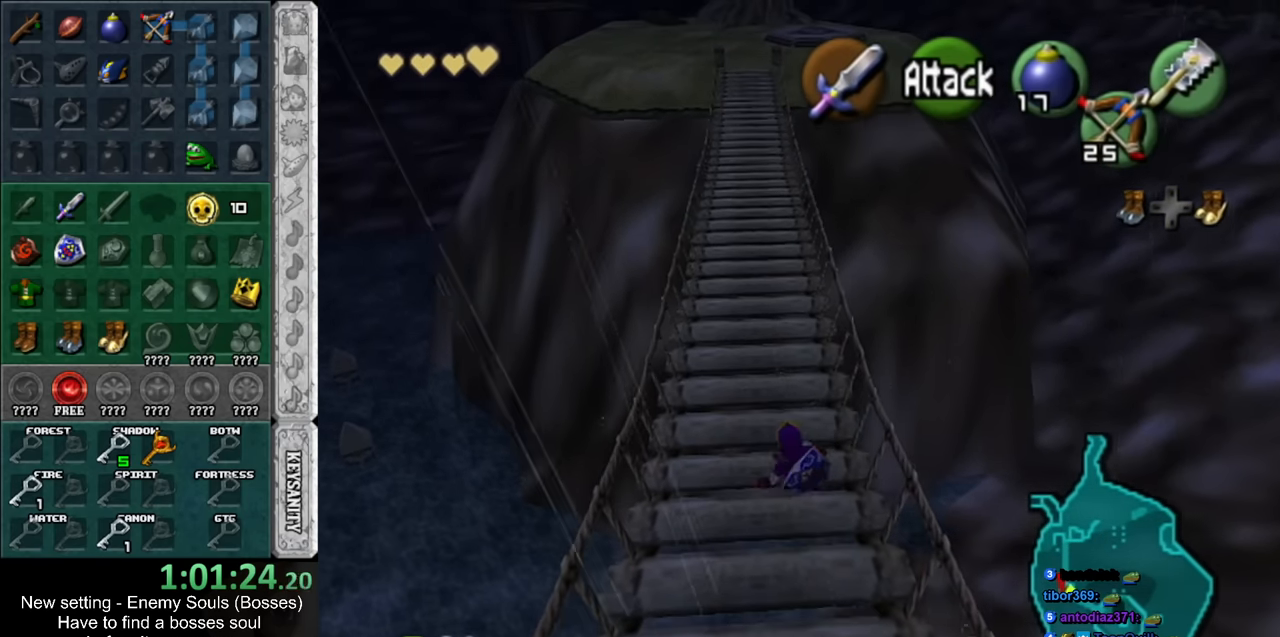
{"buttons": [], "left_stick": "up", "right_stick": "center", "events": [[167, "A", "down"], [333, "A", "up"]]}
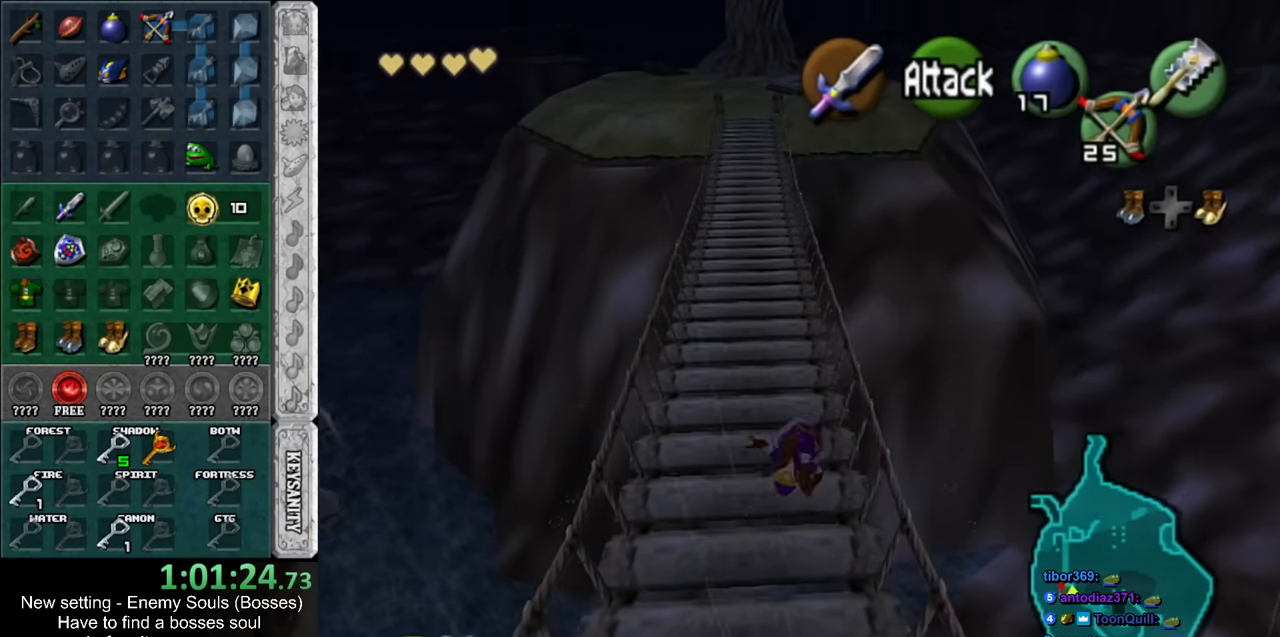
{"buttons": ["A"], "left_stick": "up", "right_stick": "center", "events": [[450, "A", "down"]]}
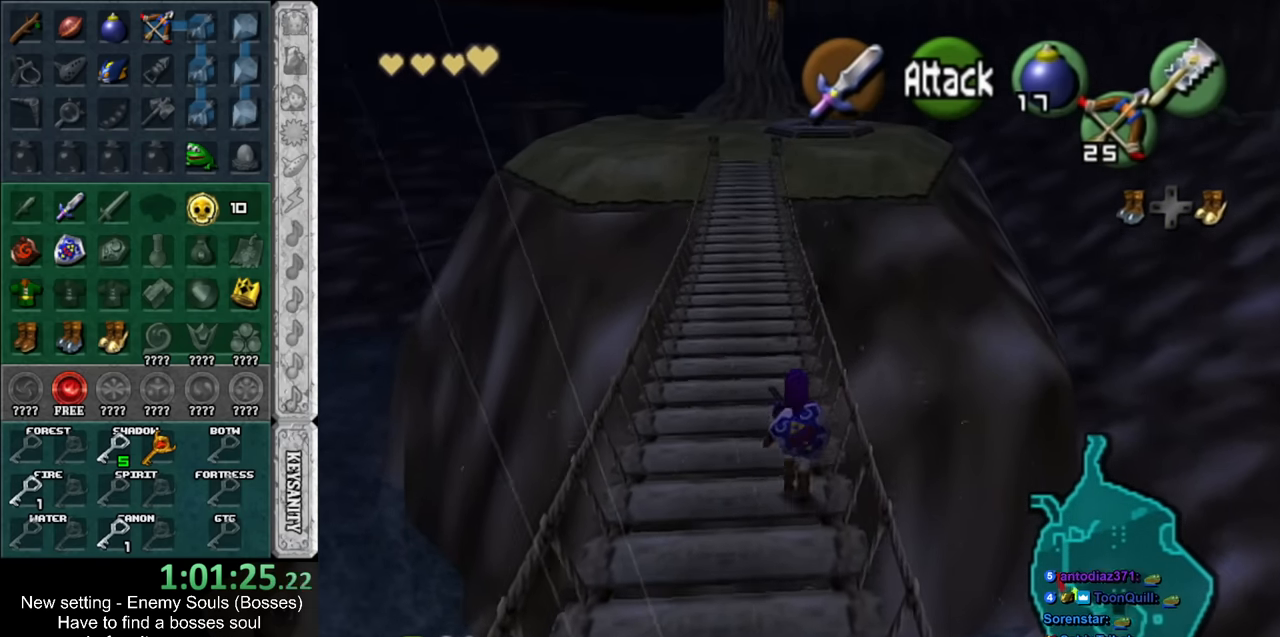
{"buttons": [], "left_stick": "up", "right_stick": "center", "events": [[167, "A", "up"]]}
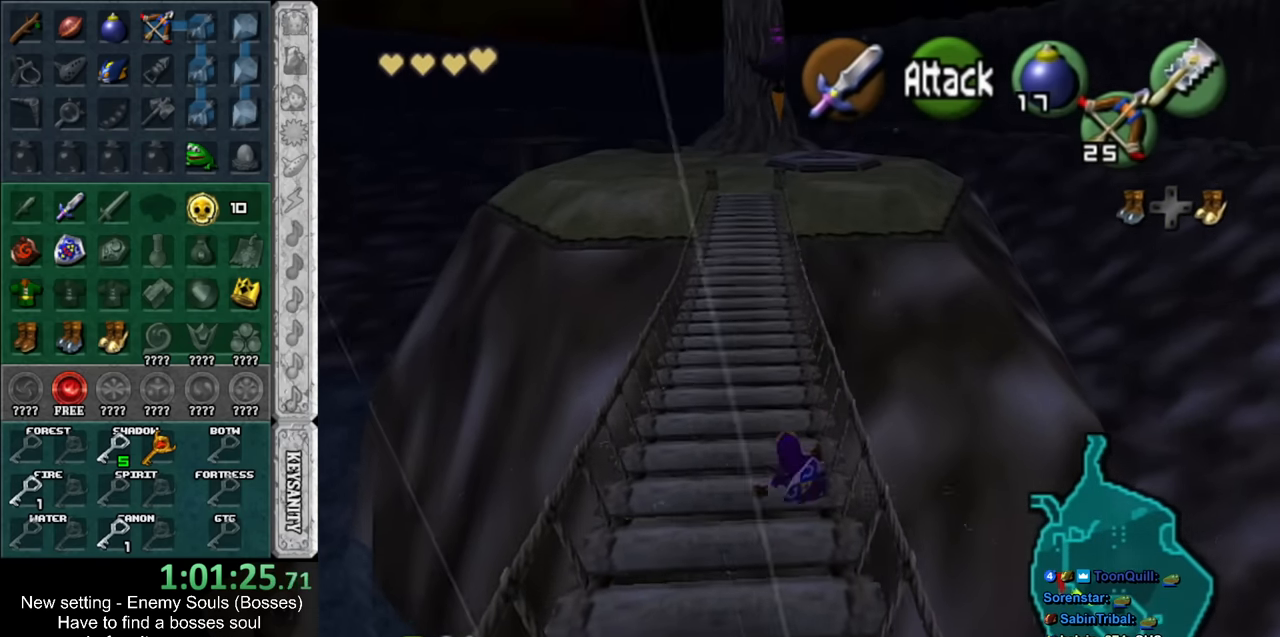
{"buttons": [], "left_stick": "up", "right_stick": "center", "events": []}
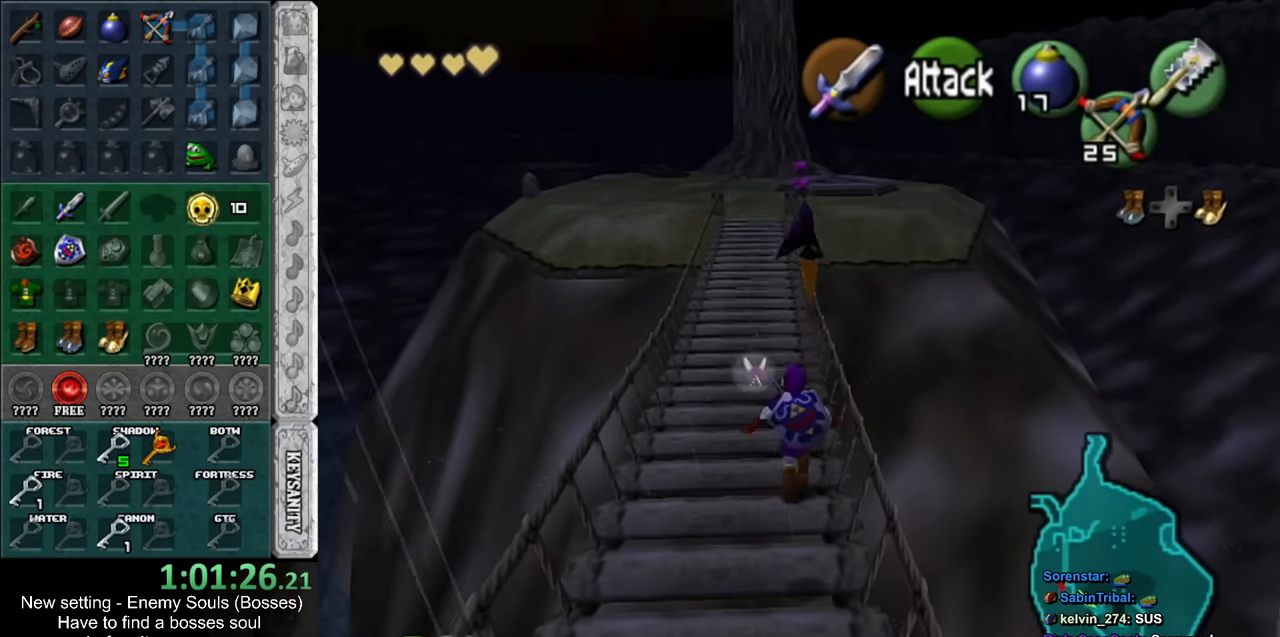
{"buttons": ["B"], "left_stick": "down", "right_stick": "center", "events": [[83, "left_stick", "center"], [150, "left_stick", "down"], [200, "B", "down"], [267, "B", "up"], [367, "B", "down"], [417, "B", "up"], [483, "B", "down"]]}
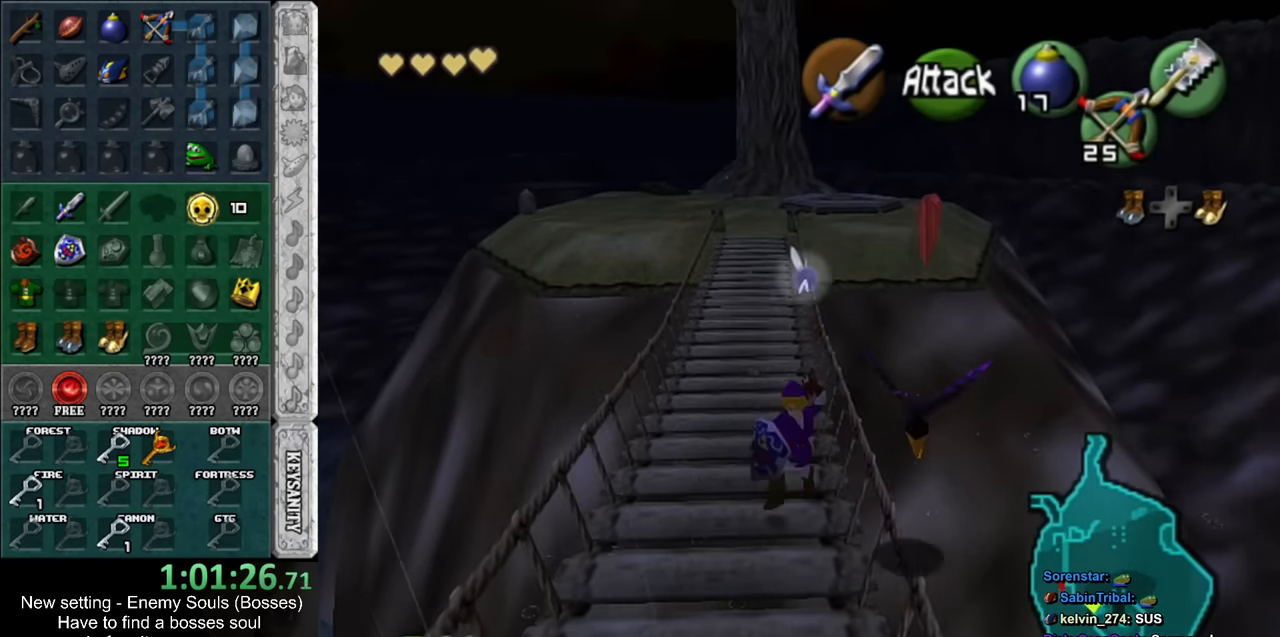
{"buttons": [], "left_stick": "center", "right_stick": "center", "events": [[83, "B", "up"], [117, "left_stick", "center"], [367, "B", "down"], [450, "B", "up"]]}
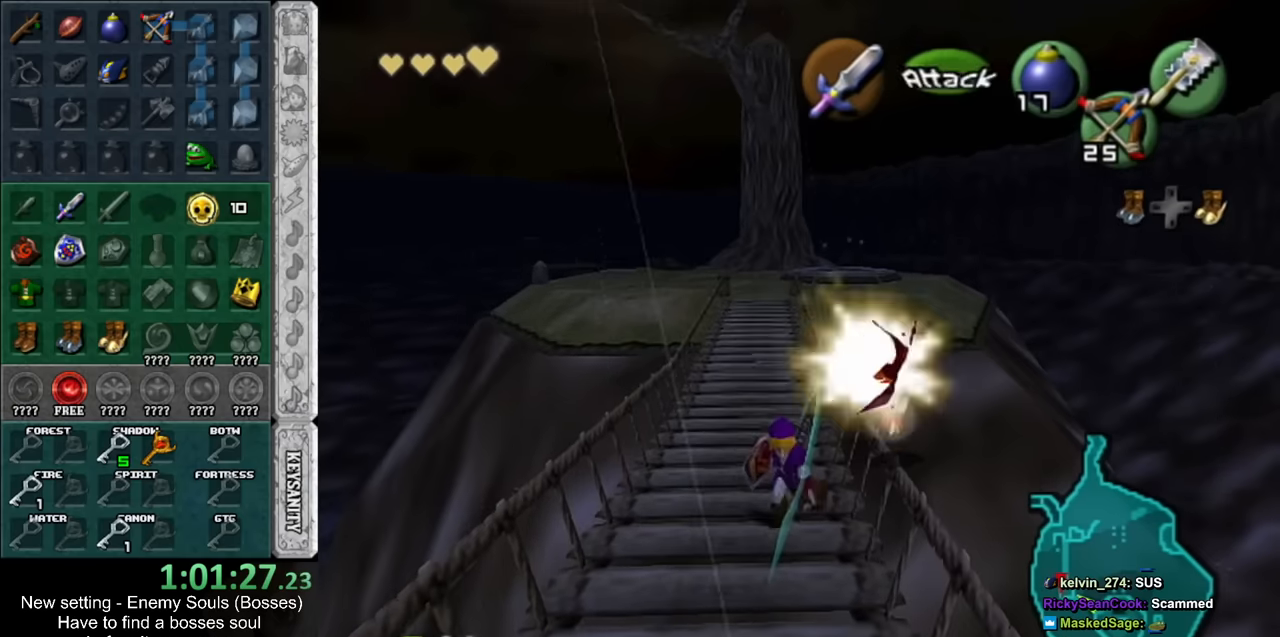
{"buttons": [], "left_stick": "up-right", "right_stick": "center", "events": [[234, "left_stick", "up"], [417, "left_stick", "up-right"]]}
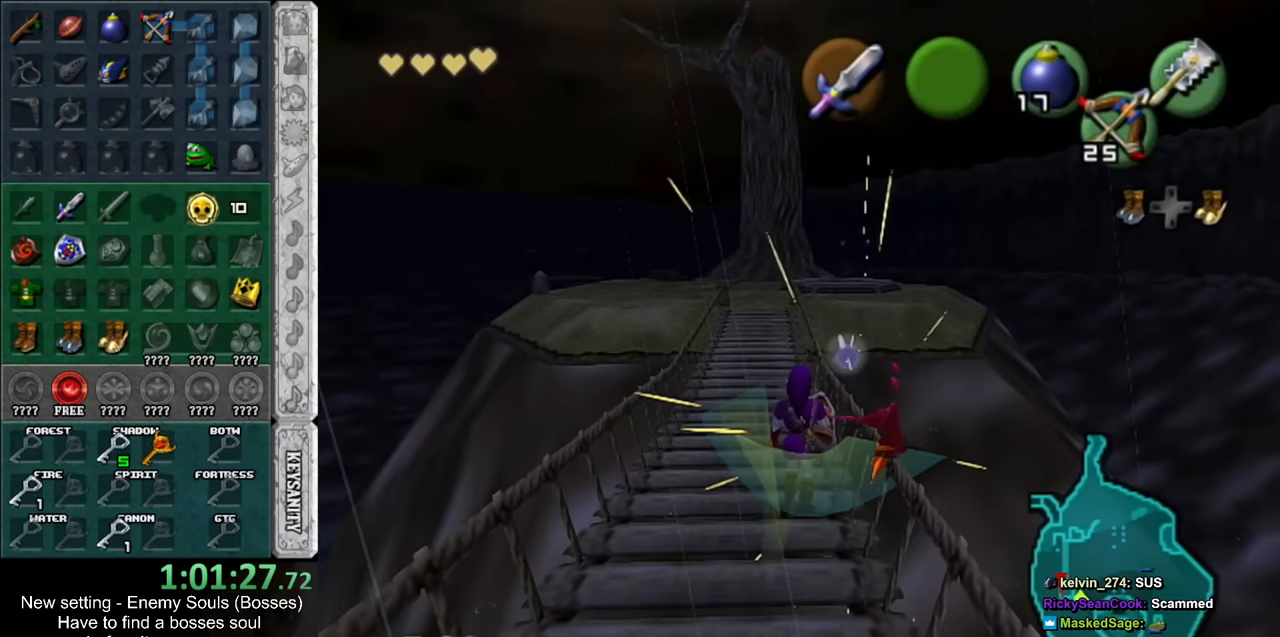
{"buttons": [], "left_stick": "center", "right_stick": "center", "events": [[417, "left_stick", "center"]]}
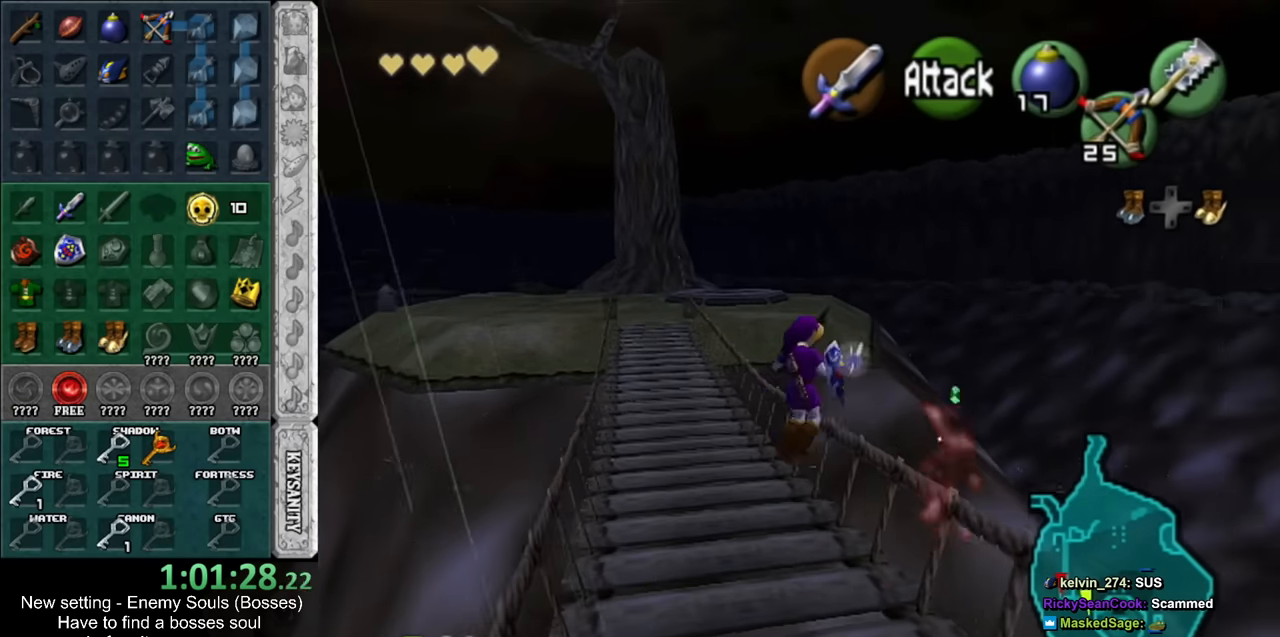
{"buttons": [], "left_stick": "center", "right_stick": "center", "events": [[134, "left_stick", "down-left"], [267, "left_stick", "center"]]}
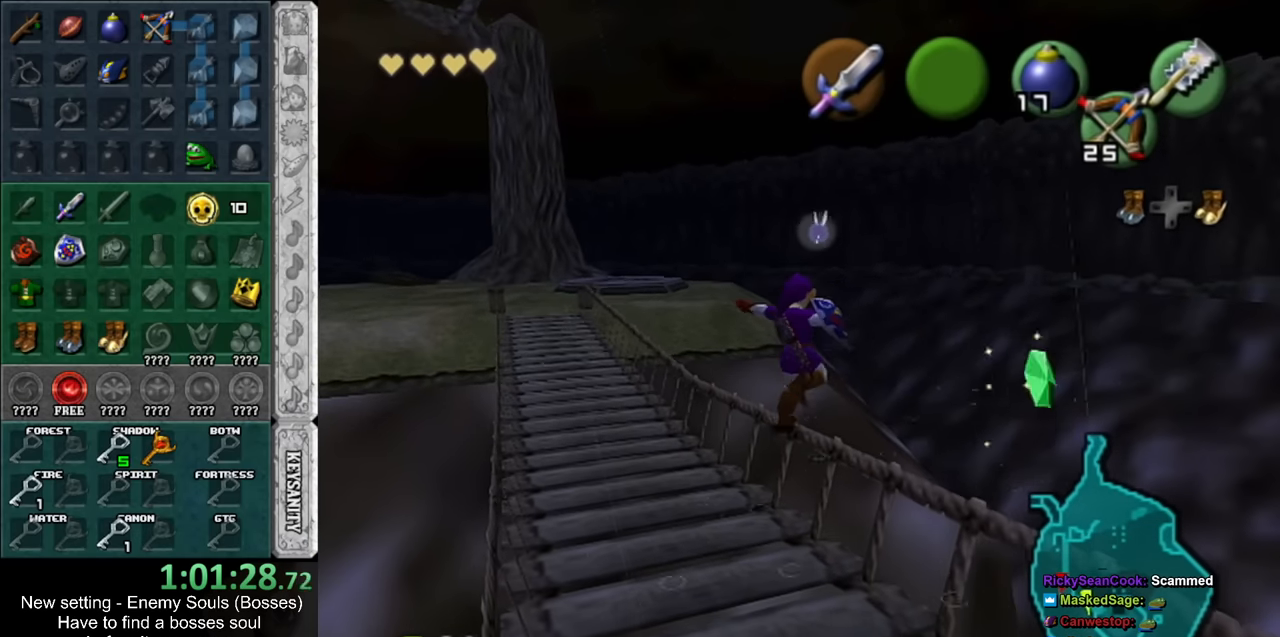
{"buttons": [], "left_stick": "center", "right_stick": "center", "events": [[50, "Z", "down"], [50, "left_stick", "up-left"], [150, "Z", "up"], [167, "left_stick", "center"]]}
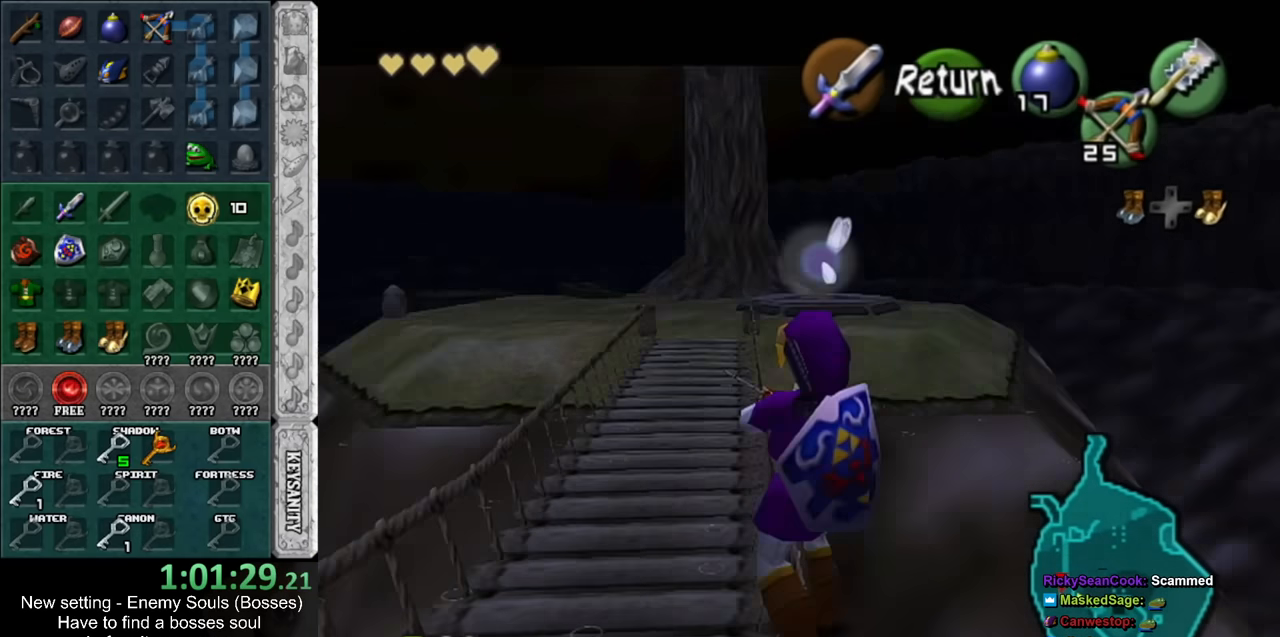
{"buttons": [], "left_stick": "down", "right_stick": "center", "events": [[134, "left_stick", "down"], [200, "left_stick", "down-right"], [450, "left_stick", "down"]]}
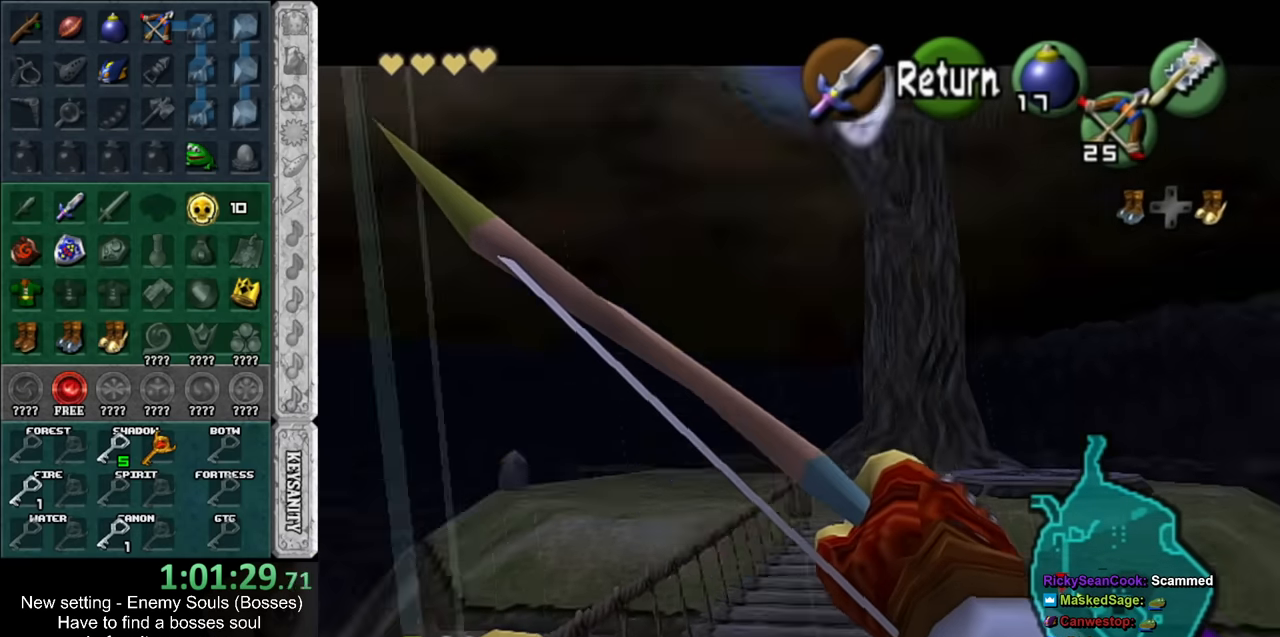
{"buttons": ["Z"], "left_stick": "center", "right_stick": "center", "events": [[50, "Z", "down"], [50, "left_stick", "center"]]}
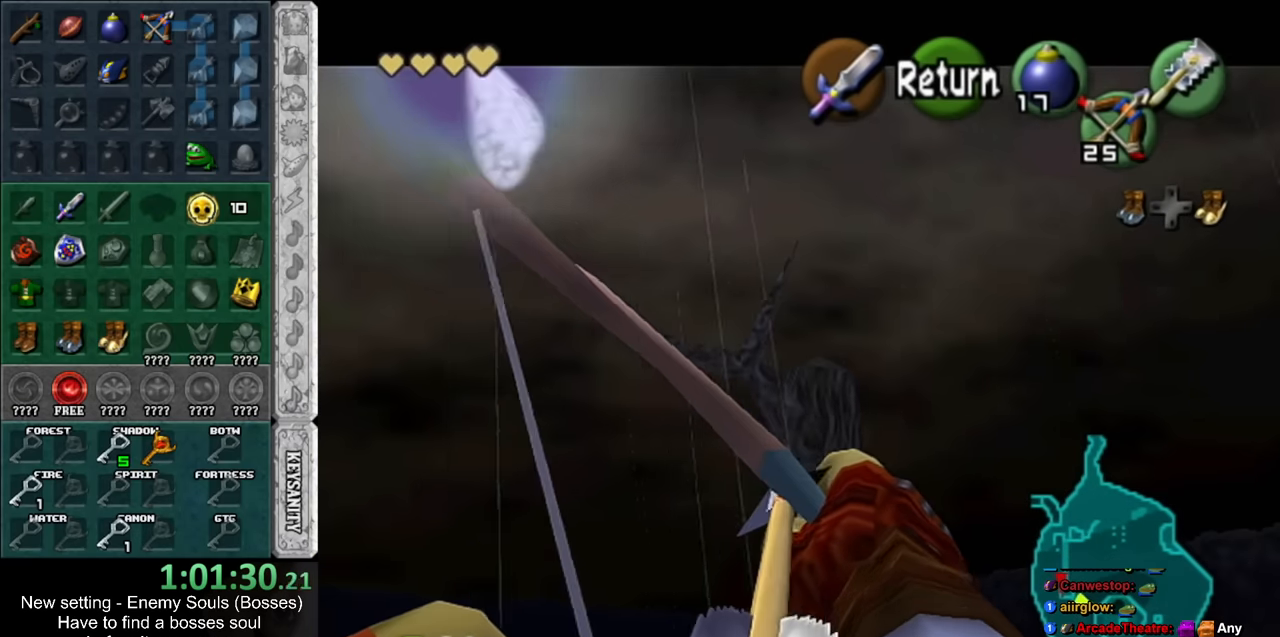
{"buttons": ["Z"], "left_stick": "center", "right_stick": "center", "events": []}
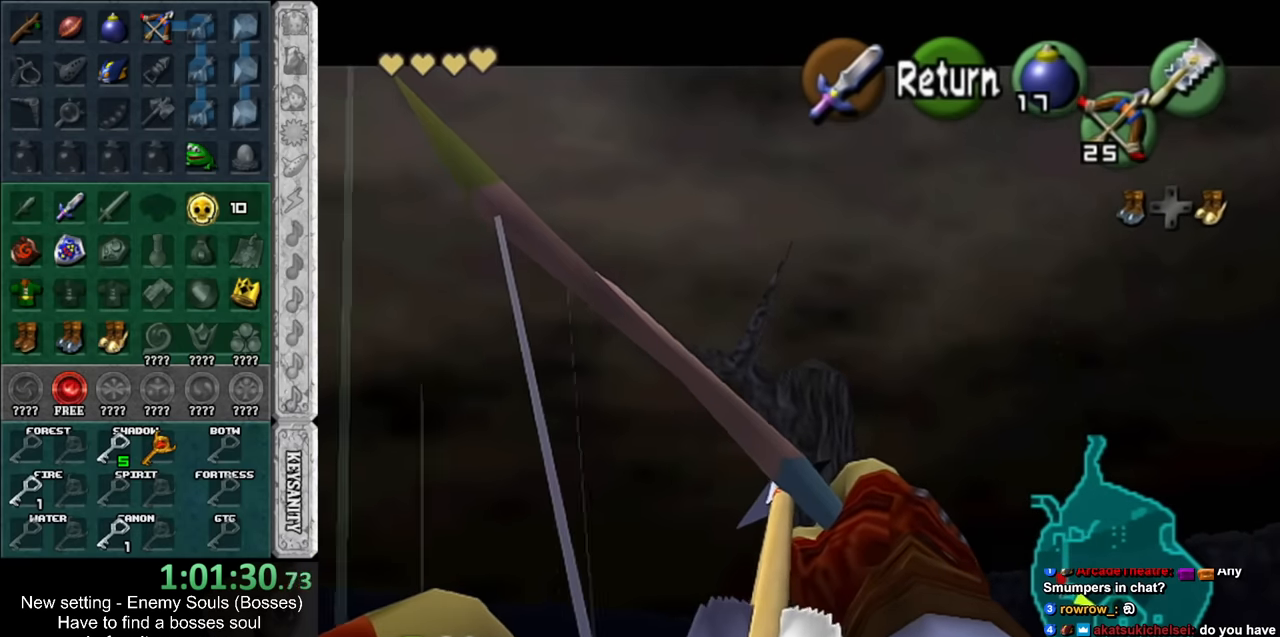
{"buttons": ["Z"], "left_stick": "center", "right_stick": "center", "events": []}
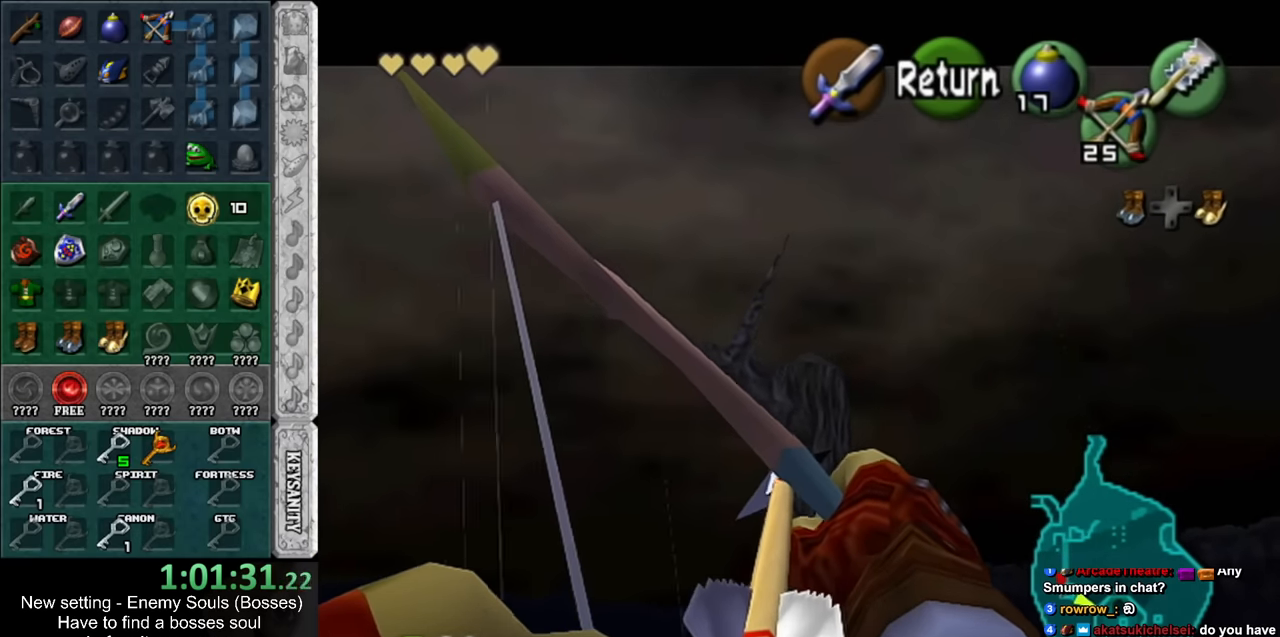
{"buttons": [], "left_stick": "center", "right_stick": "center", "events": [[384, "Z", "up"]]}
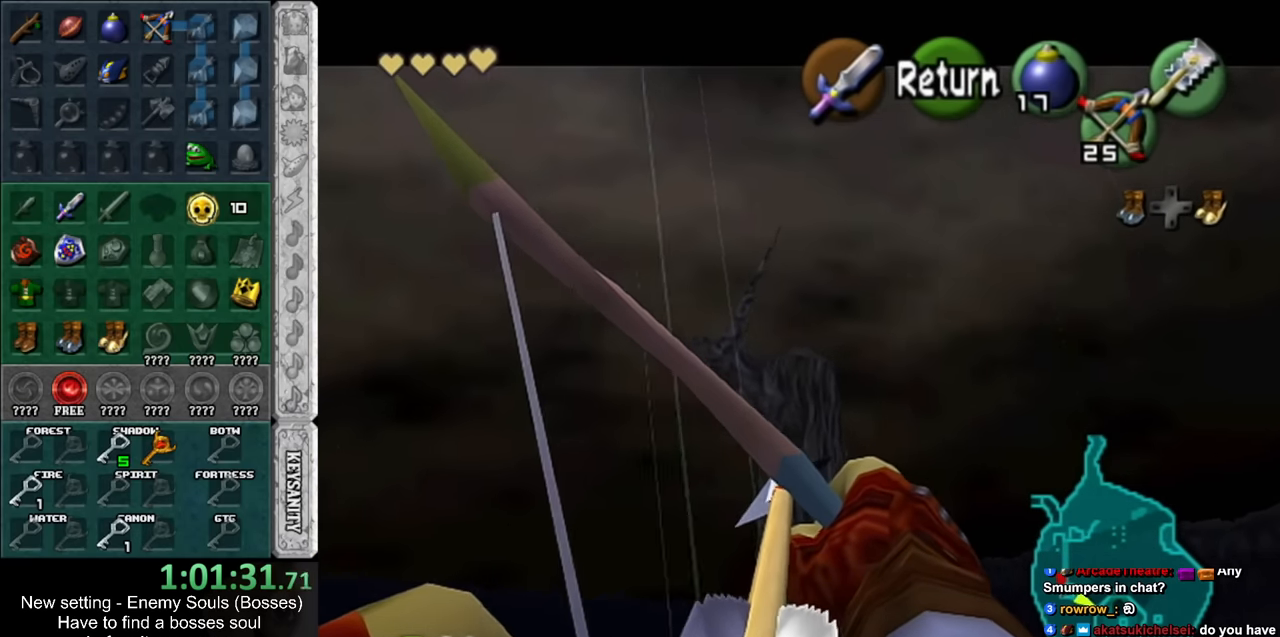
{"buttons": [], "left_stick": "center", "right_stick": "center", "events": []}
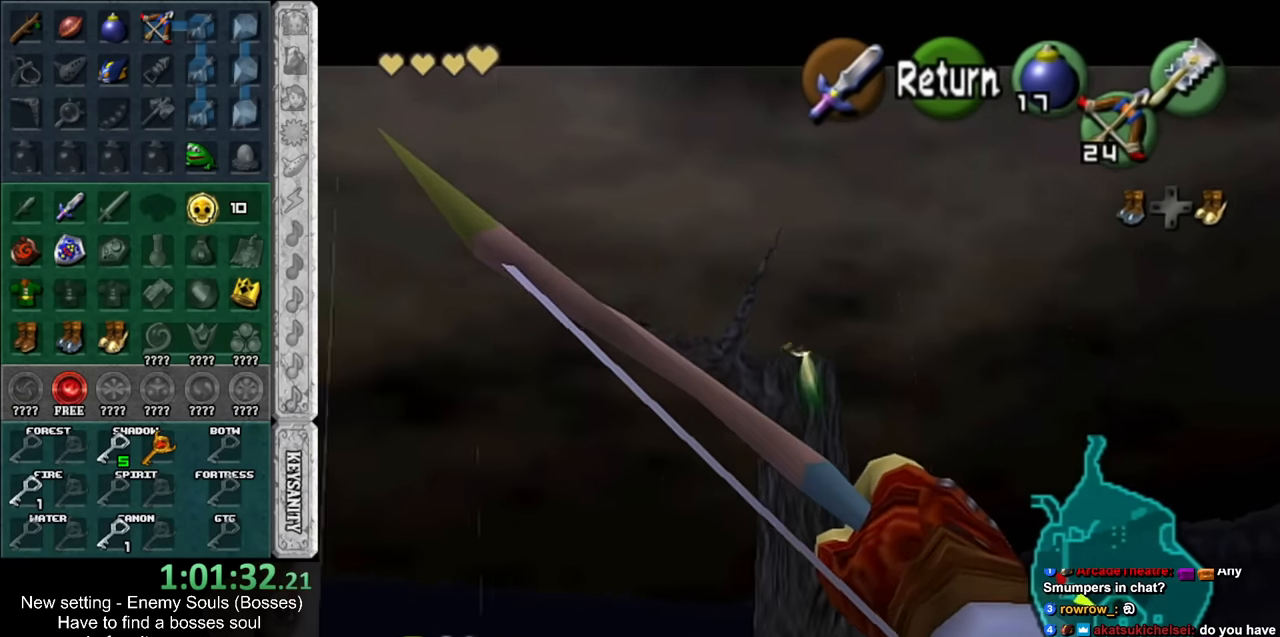
{"buttons": [], "left_stick": "center", "right_stick": "center", "events": []}
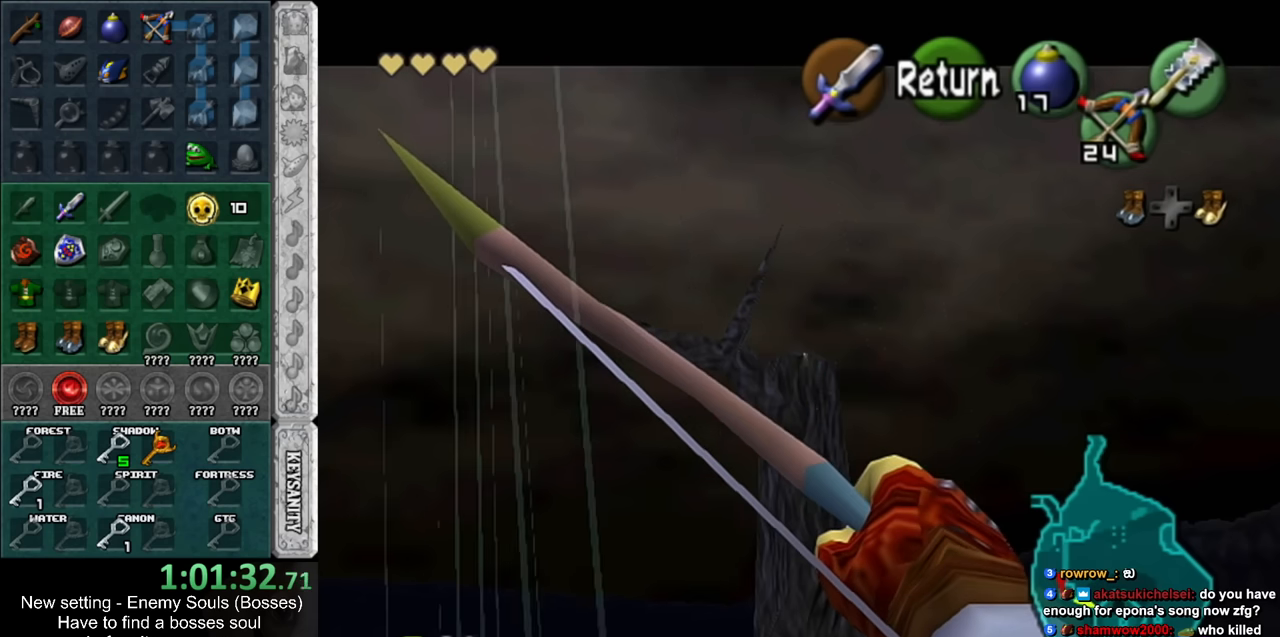
{"buttons": [], "left_stick": "center", "right_stick": "center", "events": []}
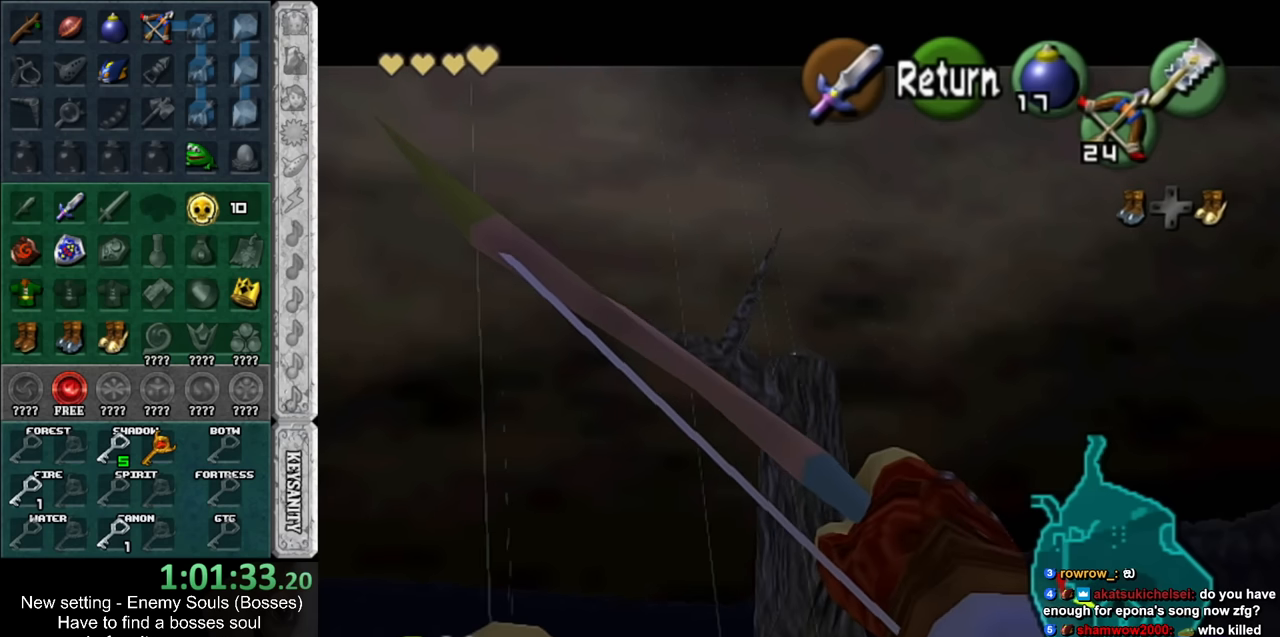
{"buttons": [], "left_stick": "center", "right_stick": "center", "events": []}
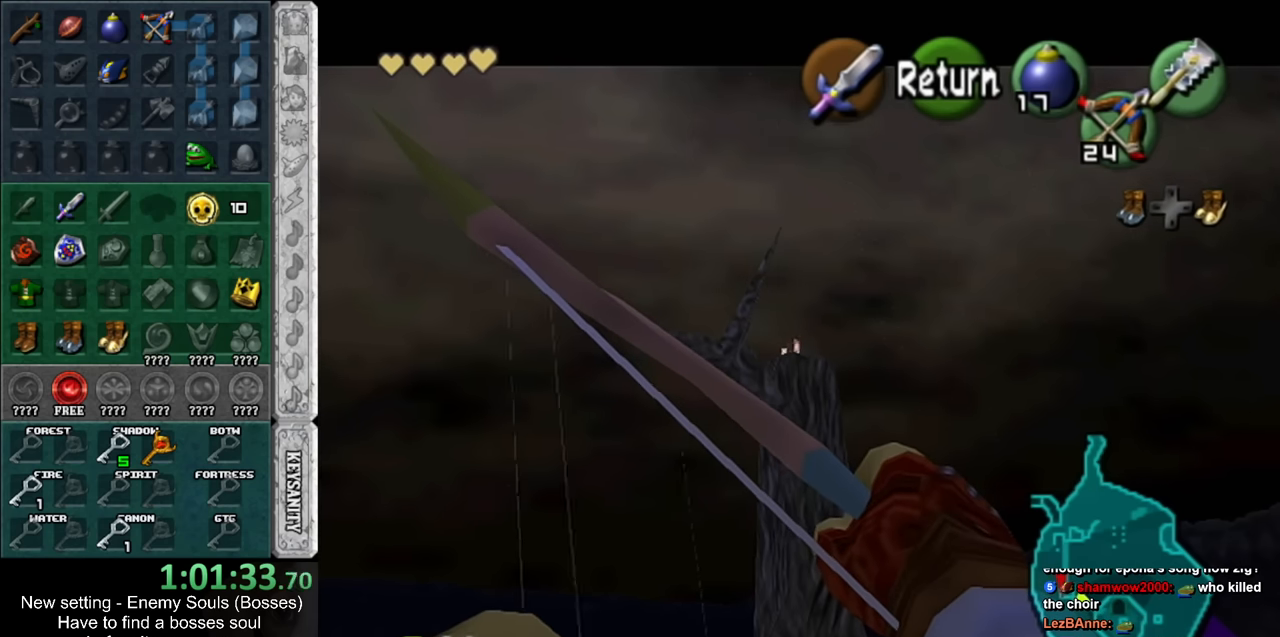
{"buttons": [], "left_stick": "center", "right_stick": "center", "events": []}
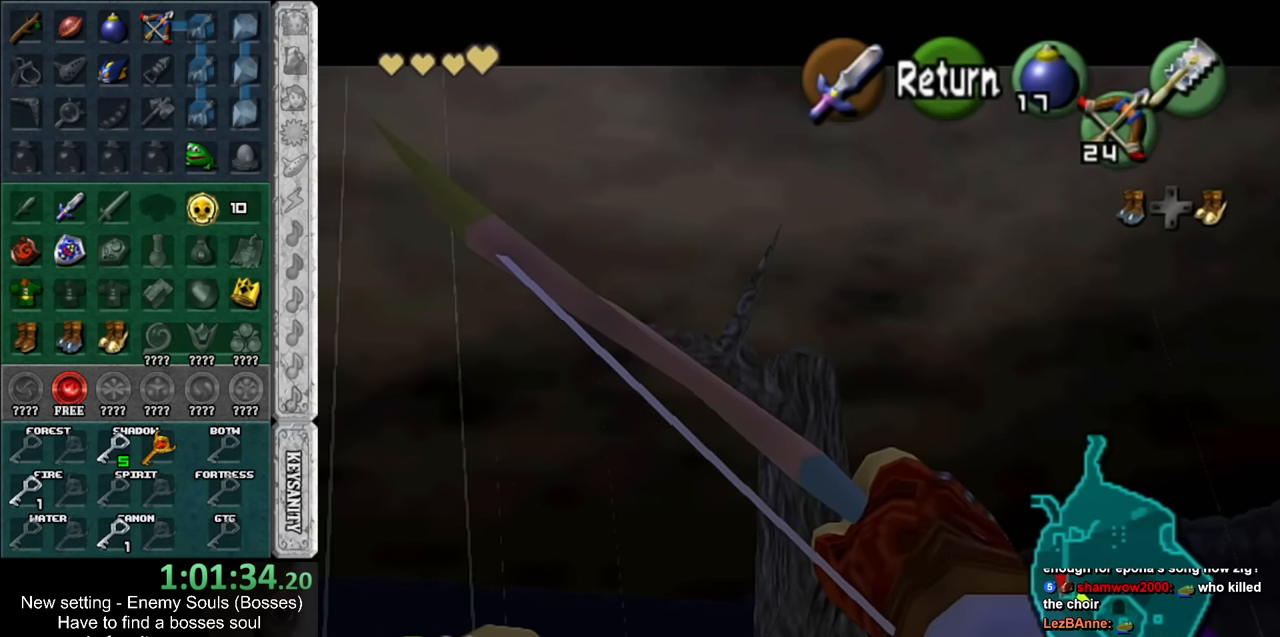
{"buttons": [], "left_stick": "up", "right_stick": "center", "events": [[267, "A", "down"], [367, "A", "up"], [483, "left_stick", "up"]]}
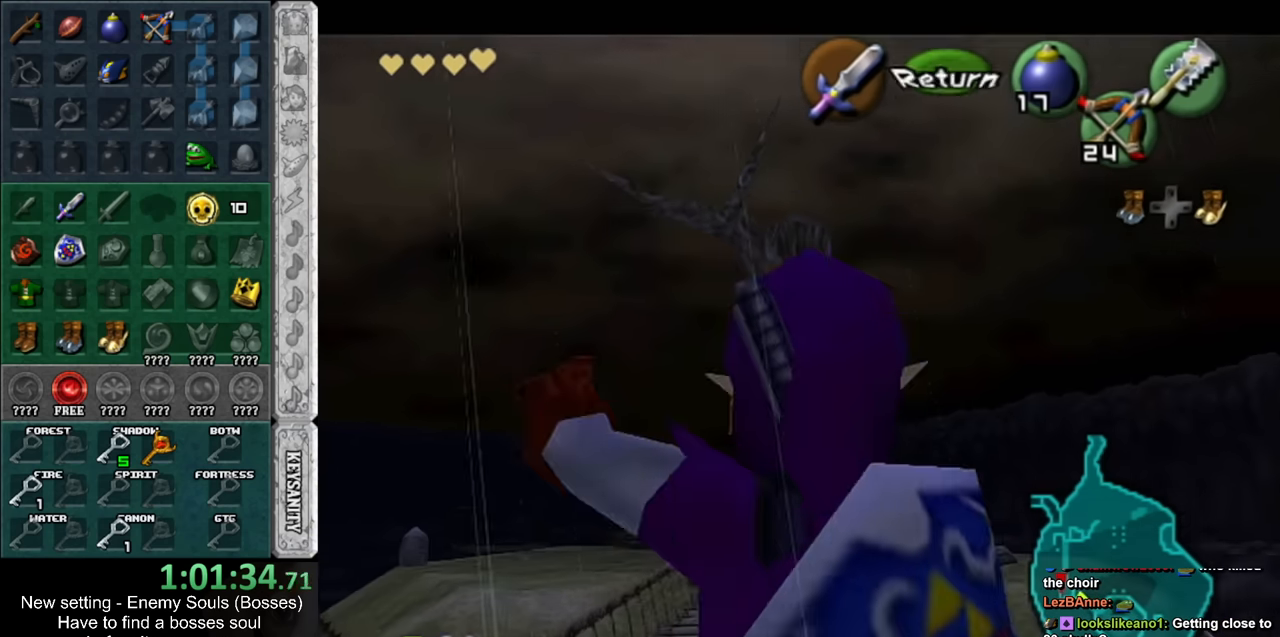
{"buttons": [], "left_stick": "up", "right_stick": "center", "events": []}
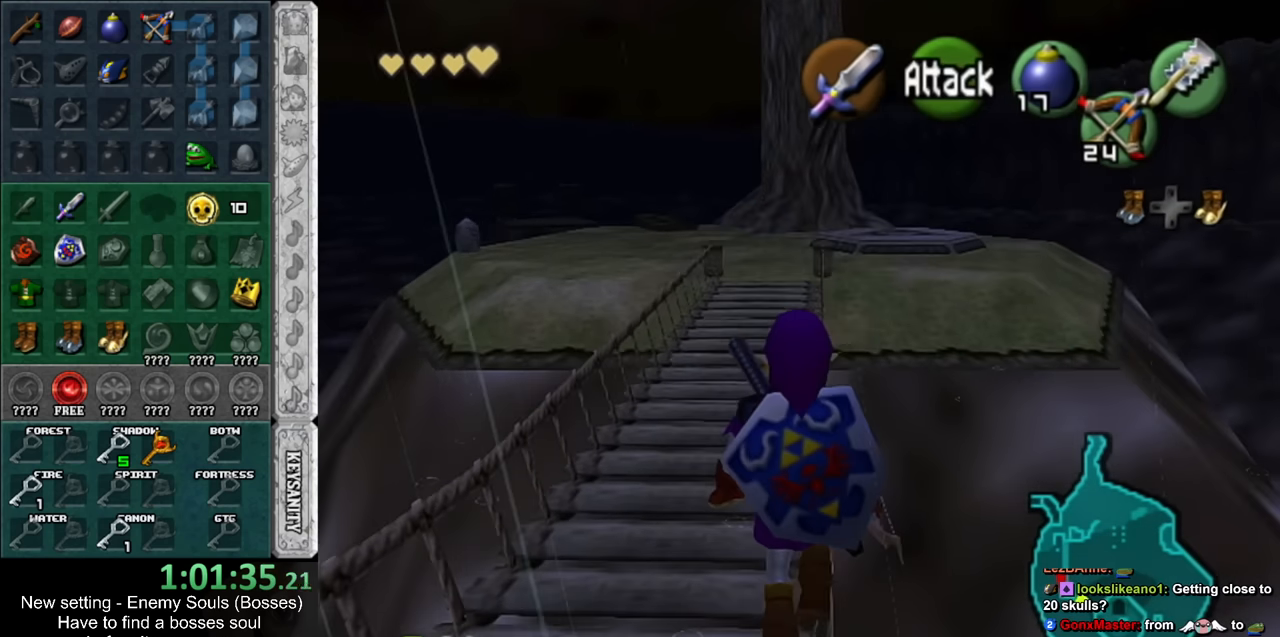
{"buttons": [], "left_stick": "up", "right_stick": "center", "events": []}